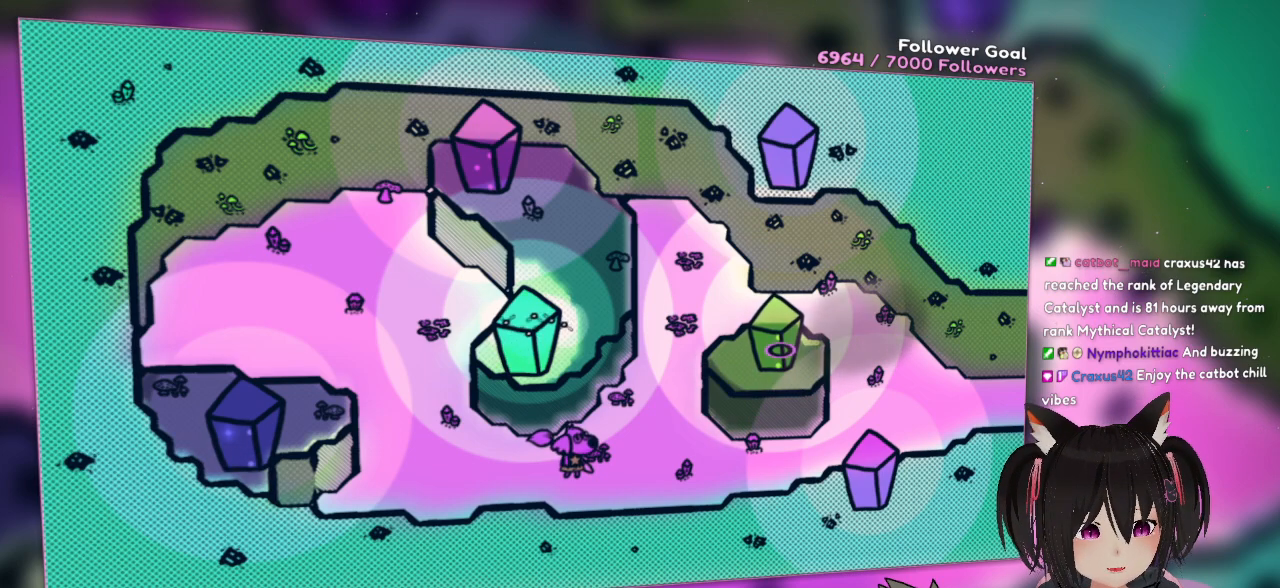
Gameplay with a controller (Nintendo layout); each line is a JSON object with the inputs held at the frame after it. "events" lists button and stick changes between this image and that frame as [ms after this image, input, new state], when the widget could be followed in between. Not read: L1 L2 R1.
{"buttons": [], "left_stick": "center", "right_stick": "up-right", "events": [[250, "right_stick", "up"], [383, "right_stick", "up-right"]]}
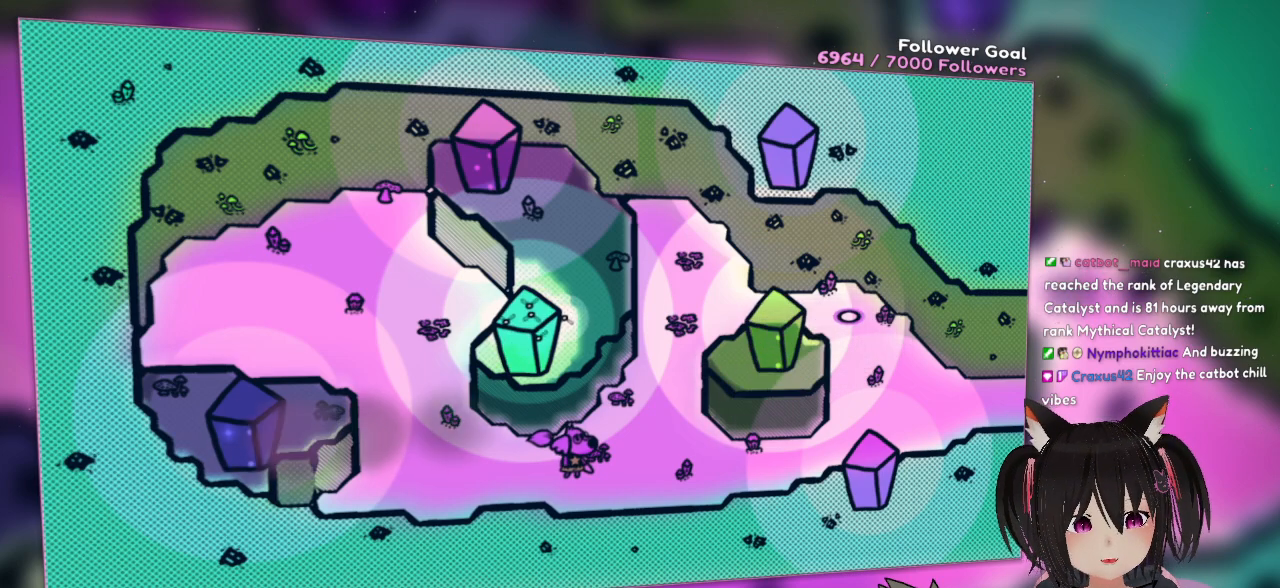
{"buttons": [], "left_stick": "down-right", "right_stick": "center", "events": [[50, "right_stick", "center"], [183, "left_stick", "down-right"]]}
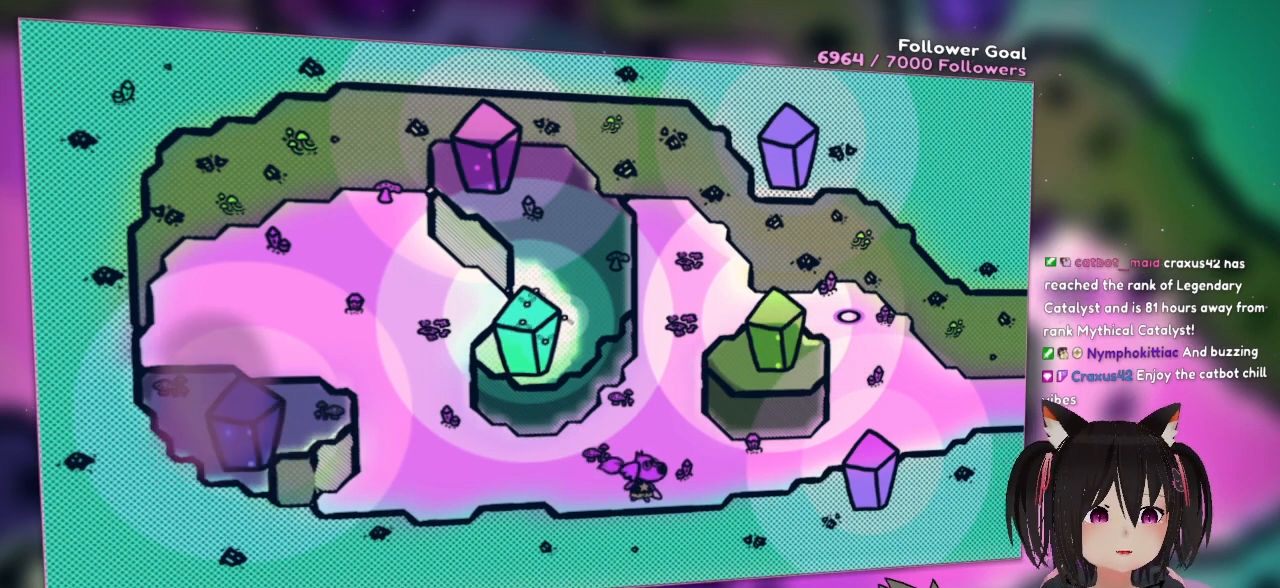
{"buttons": [], "left_stick": "up", "right_stick": "center", "events": [[50, "left_stick", "up-right"], [483, "left_stick", "up"]]}
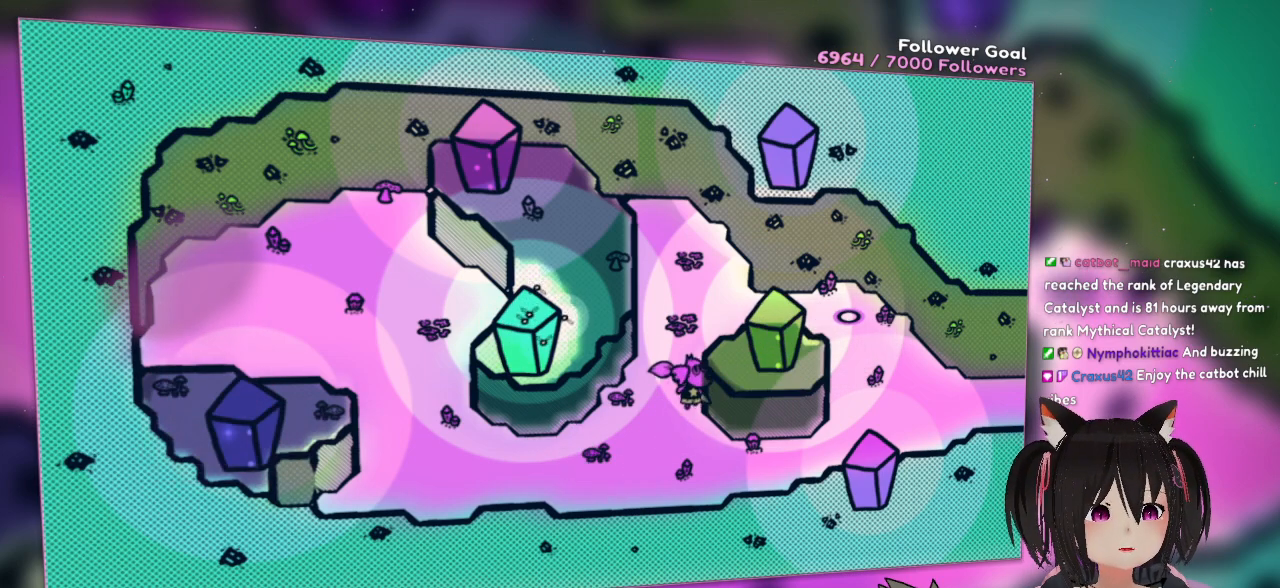
{"buttons": [], "left_stick": "down-left", "right_stick": "center", "events": [[150, "left_stick", "right"], [250, "left_stick", "down-left"]]}
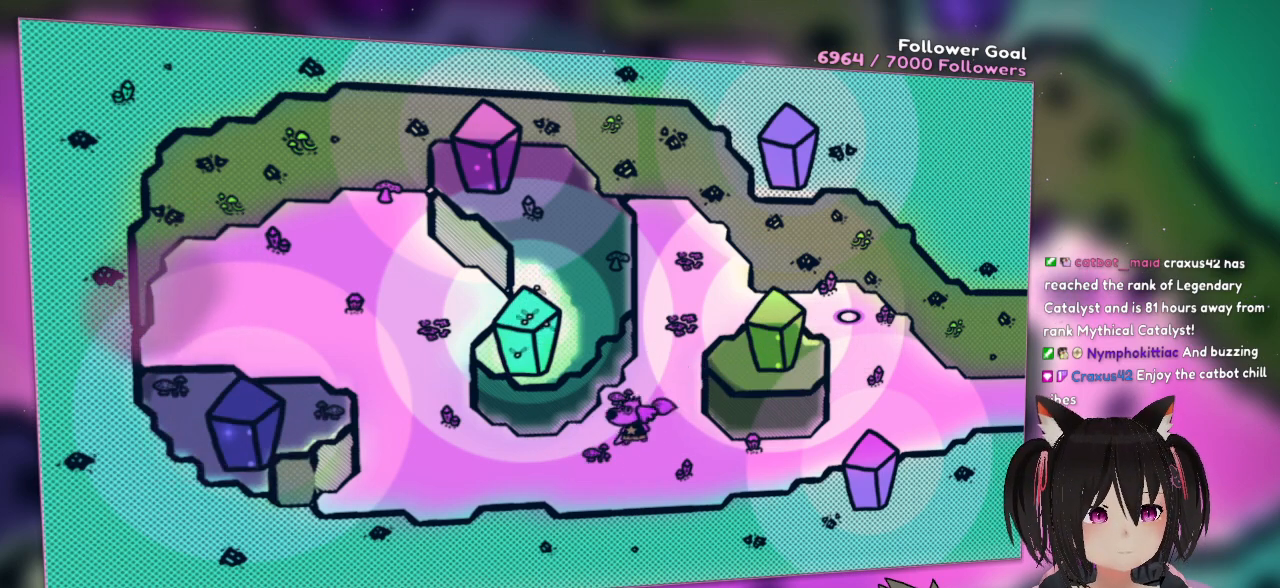
{"buttons": [], "left_stick": "left", "right_stick": "center", "events": [[117, "left_stick", "left"]]}
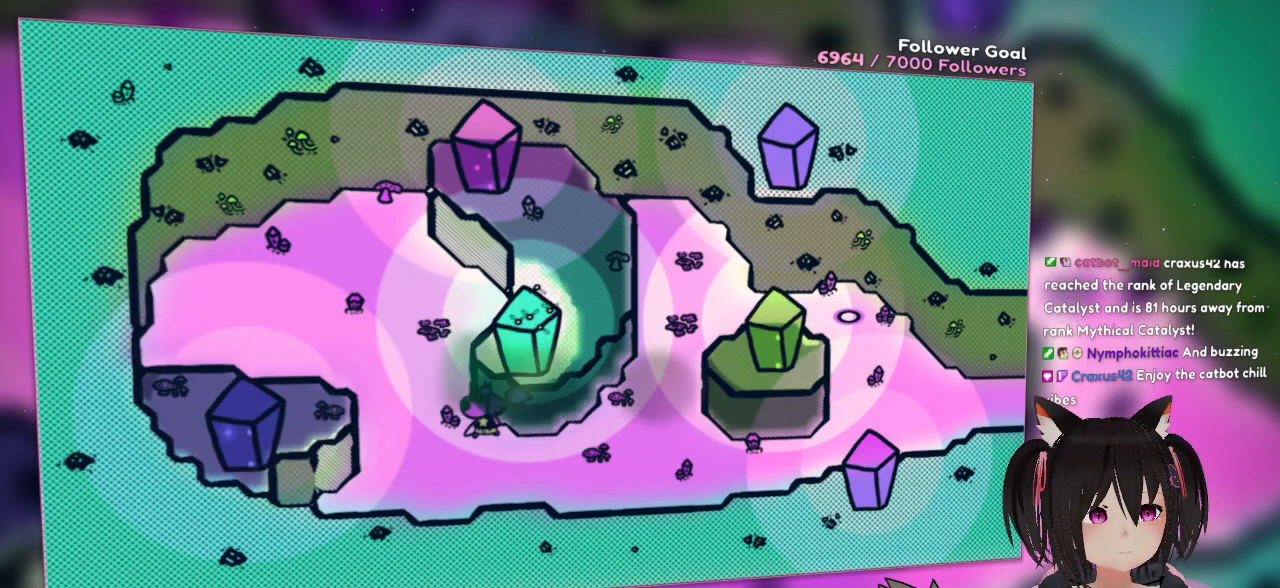
{"buttons": [], "left_stick": "left", "right_stick": "center", "events": [[50, "left_stick", "up-left"], [500, "left_stick", "left"]]}
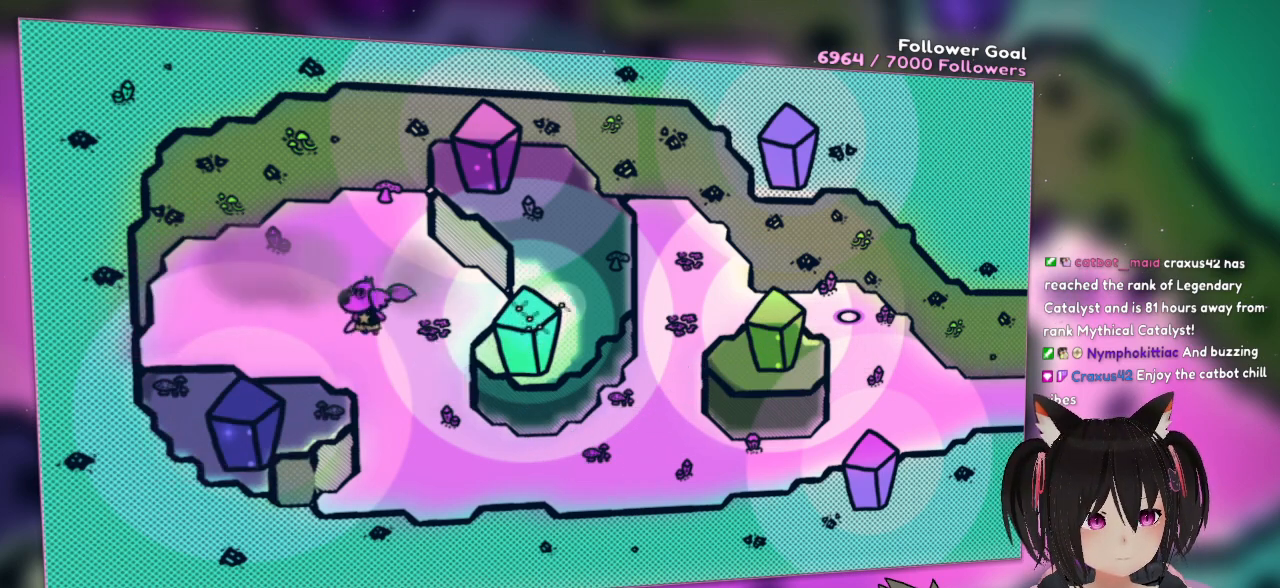
{"buttons": [], "left_stick": "left", "right_stick": "center", "events": []}
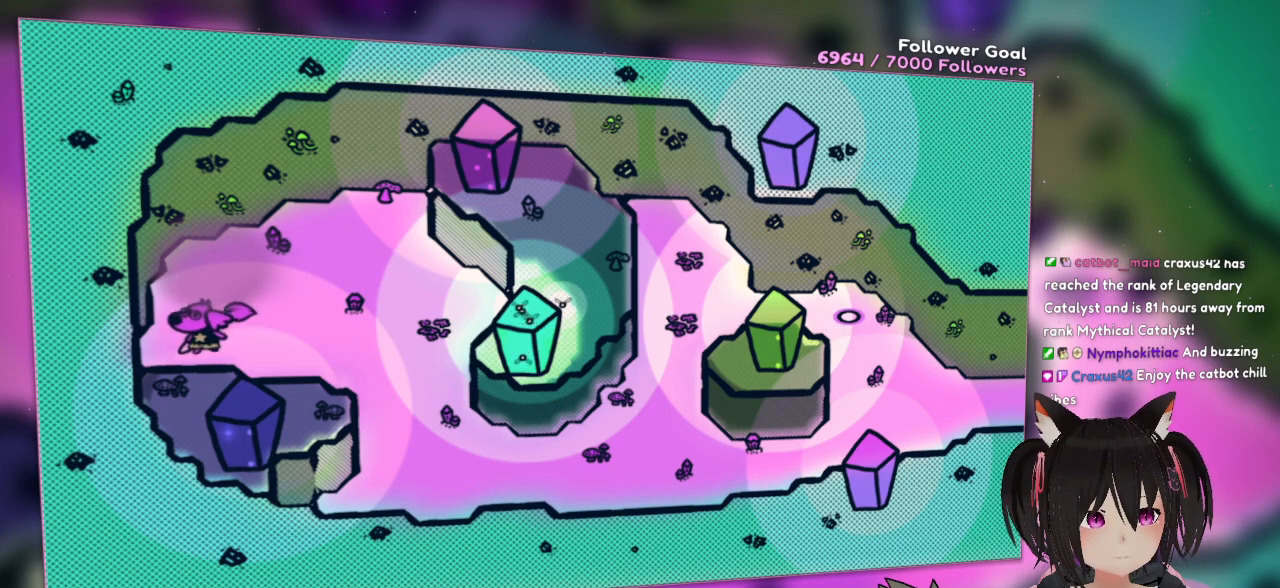
{"buttons": [], "left_stick": "left", "right_stick": "center", "events": []}
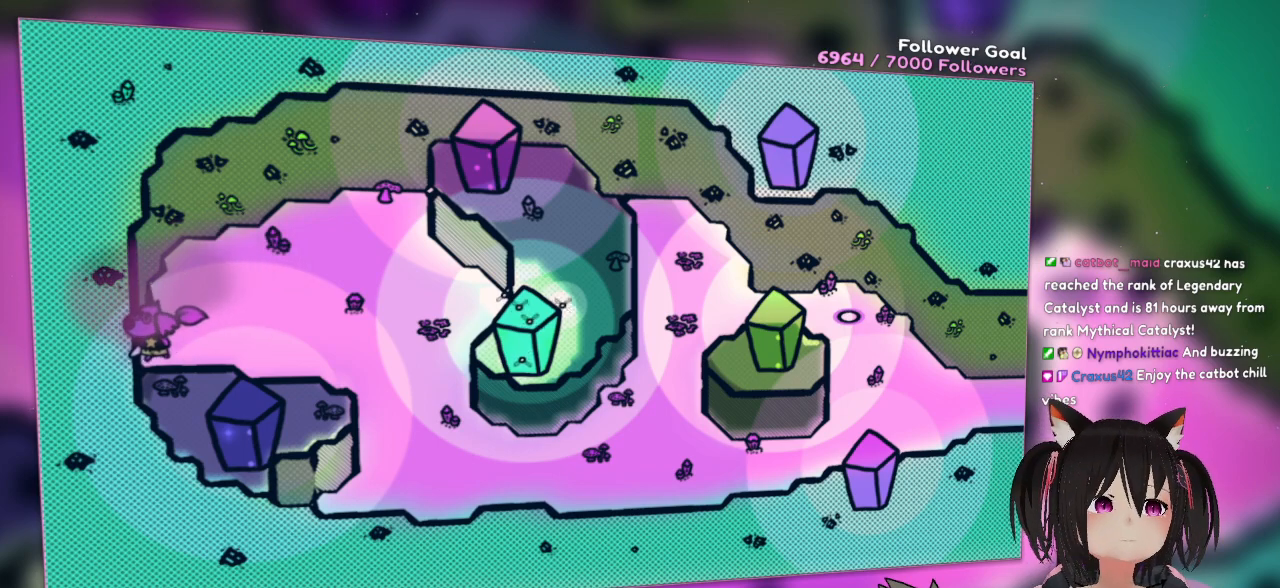
{"buttons": [], "left_stick": "up-right", "right_stick": "center", "events": [[83, "left_stick", "up-right"]]}
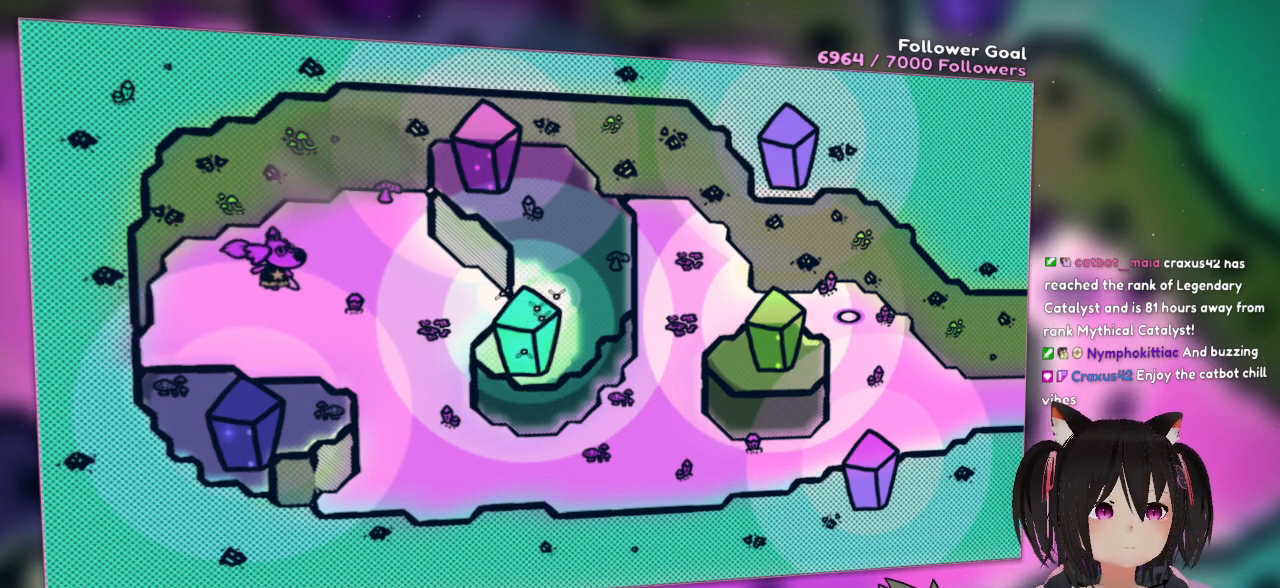
{"buttons": [], "left_stick": "down-right", "right_stick": "center", "events": [[50, "left_stick", "right"], [150, "left_stick", "down-right"]]}
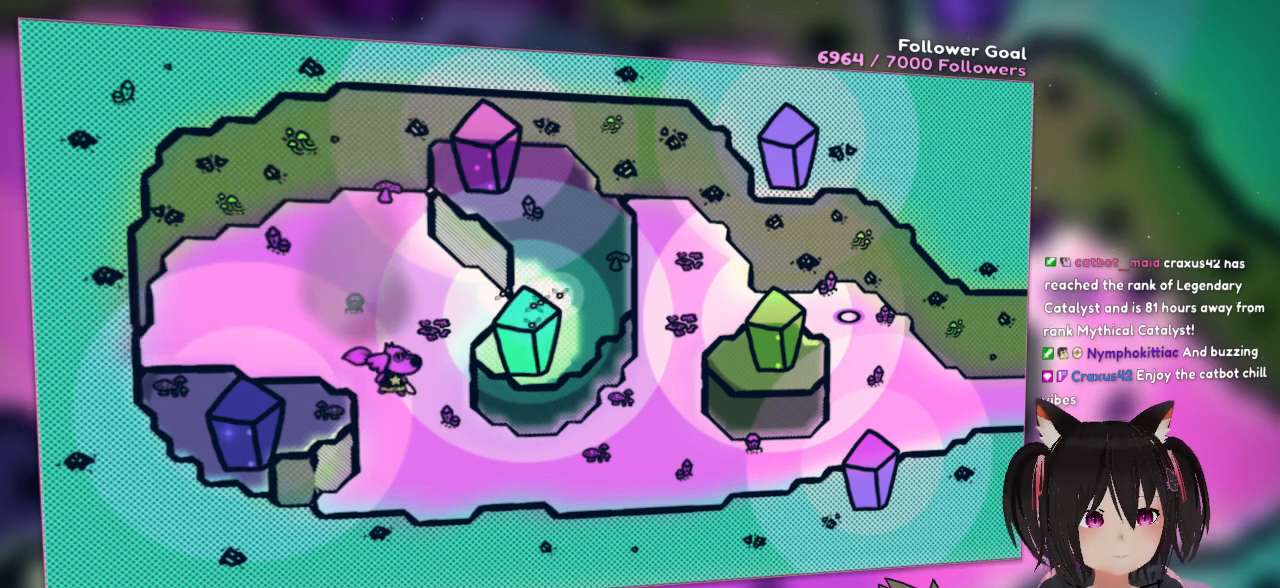
{"buttons": [], "left_stick": "right", "right_stick": "center", "events": [[383, "left_stick", "right"]]}
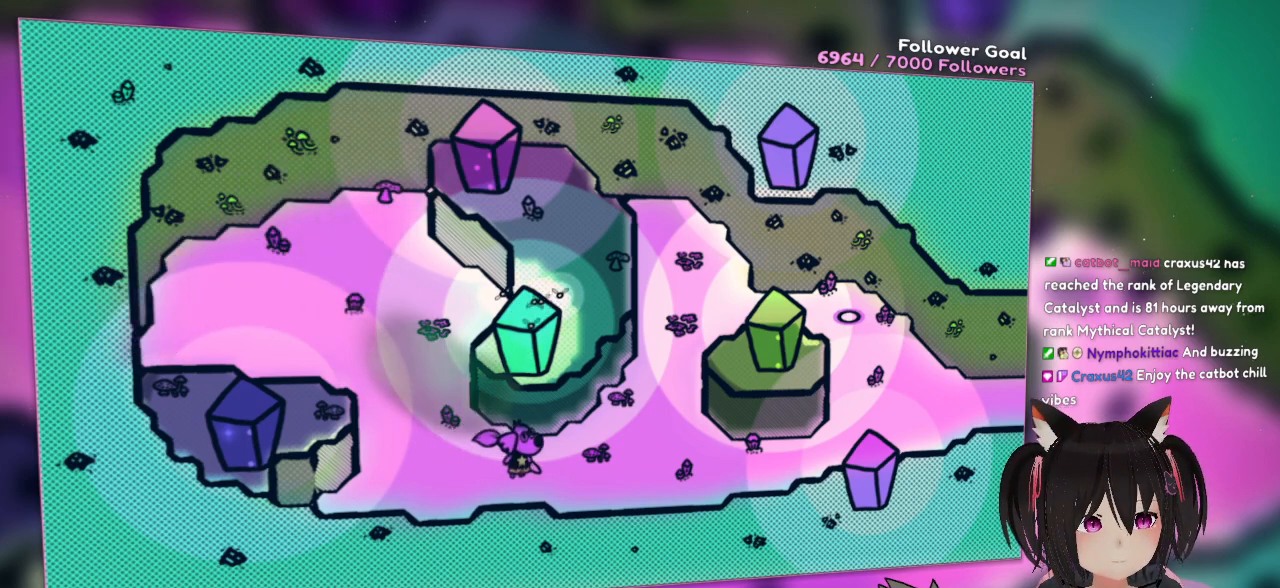
{"buttons": [], "left_stick": "center", "right_stick": "center", "events": [[150, "right_stick", "down-left"], [217, "left_stick", "center"], [383, "right_stick", "left"], [483, "right_stick", "center"]]}
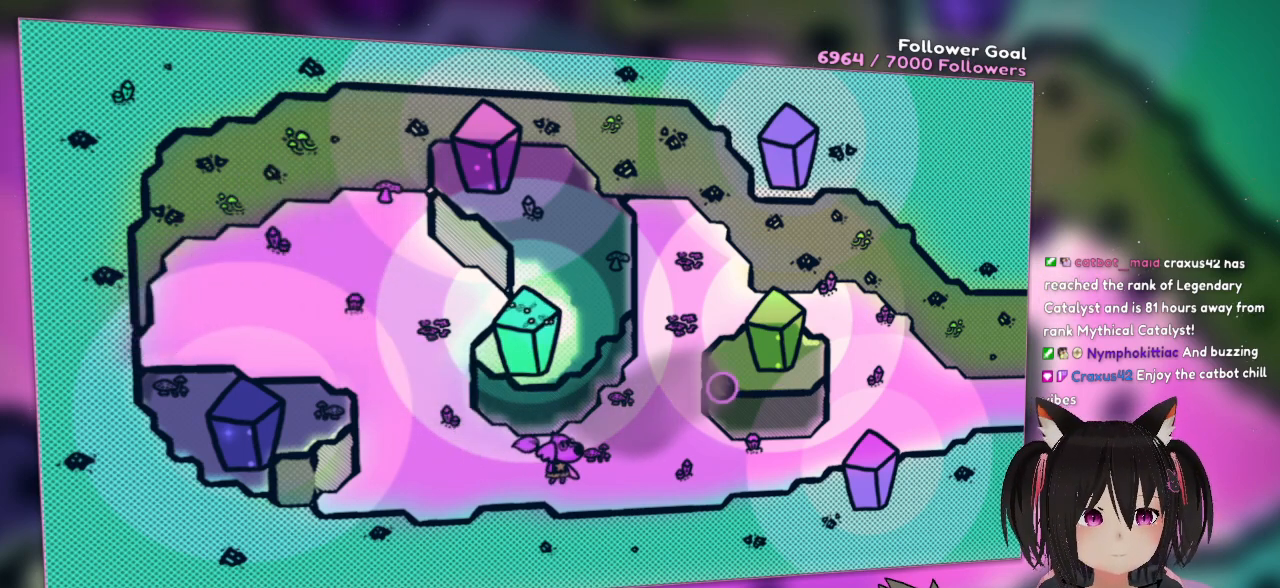
{"buttons": [], "left_stick": "center", "right_stick": "center", "events": [[167, "right_stick", "down-left"], [367, "right_stick", "center"]]}
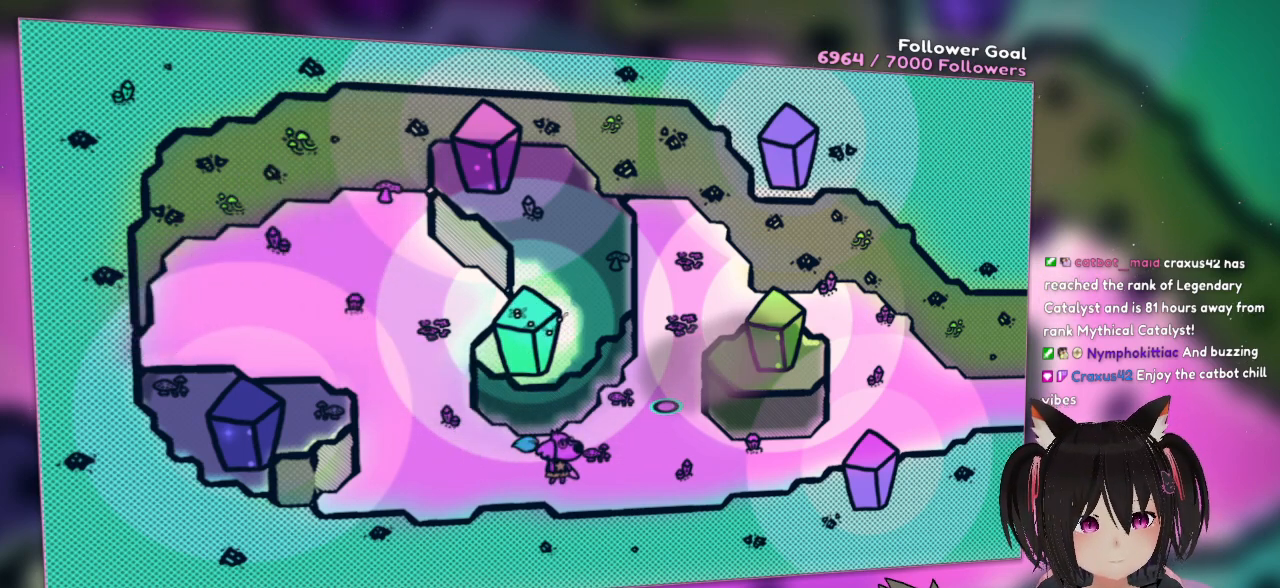
{"buttons": [], "left_stick": "center", "right_stick": "center", "events": [[200, "right_stick", "left"], [333, "right_stick", "center"]]}
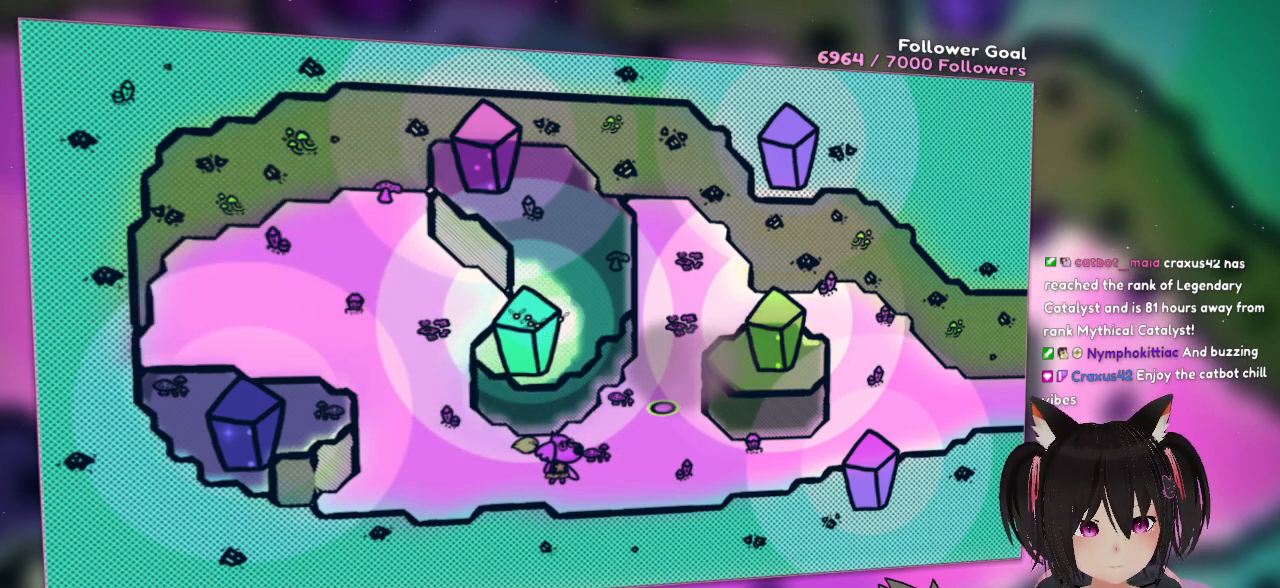
{"buttons": [], "left_stick": "center", "right_stick": "down-left", "events": [[383, "right_stick", "down-left"]]}
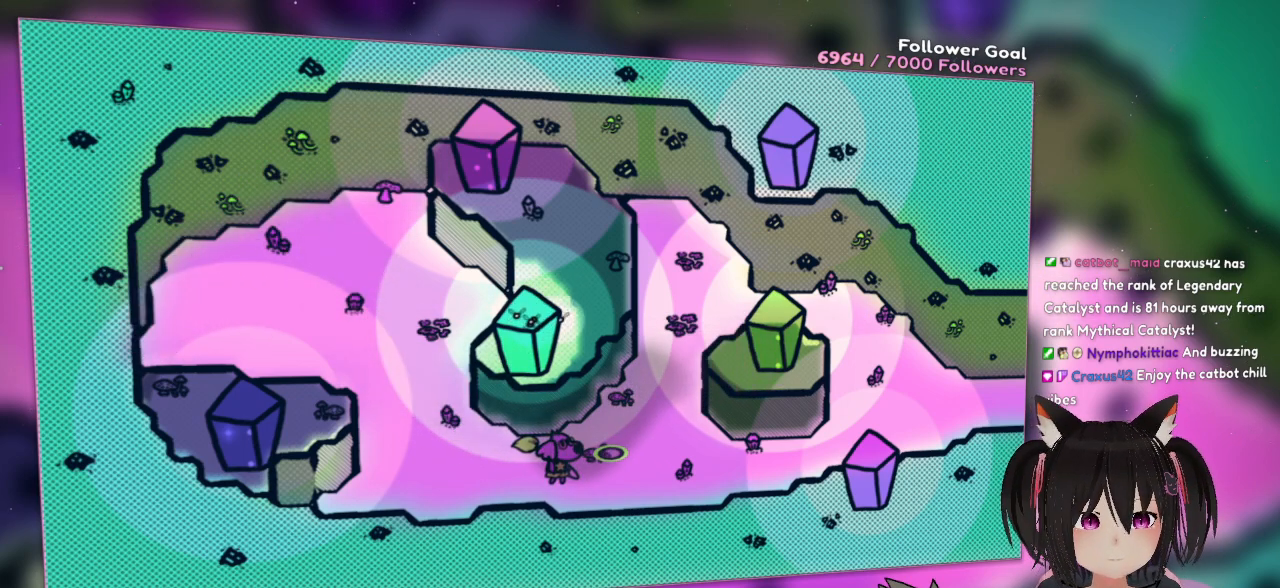
{"buttons": [], "left_stick": "center", "right_stick": "center", "events": [[83, "right_stick", "center"], [183, "right_stick", "left"], [250, "right_stick", "down-left"], [417, "right_stick", "center"]]}
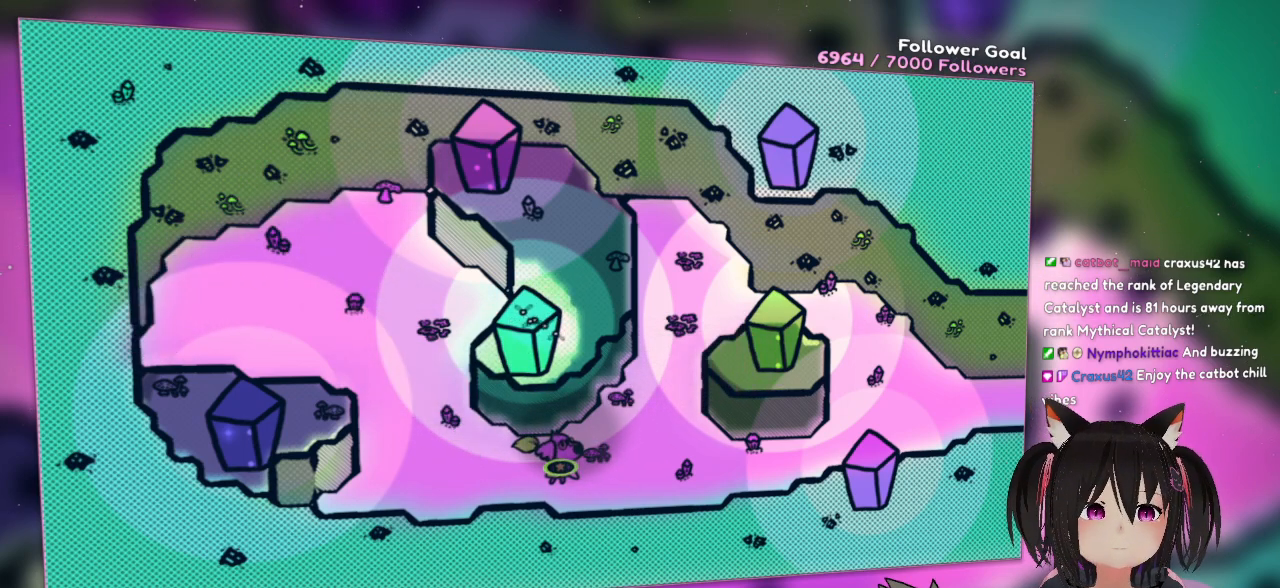
{"buttons": [], "left_stick": "right", "right_stick": "center", "events": [[167, "R2", "down"], [233, "R2", "up"], [483, "left_stick", "right"]]}
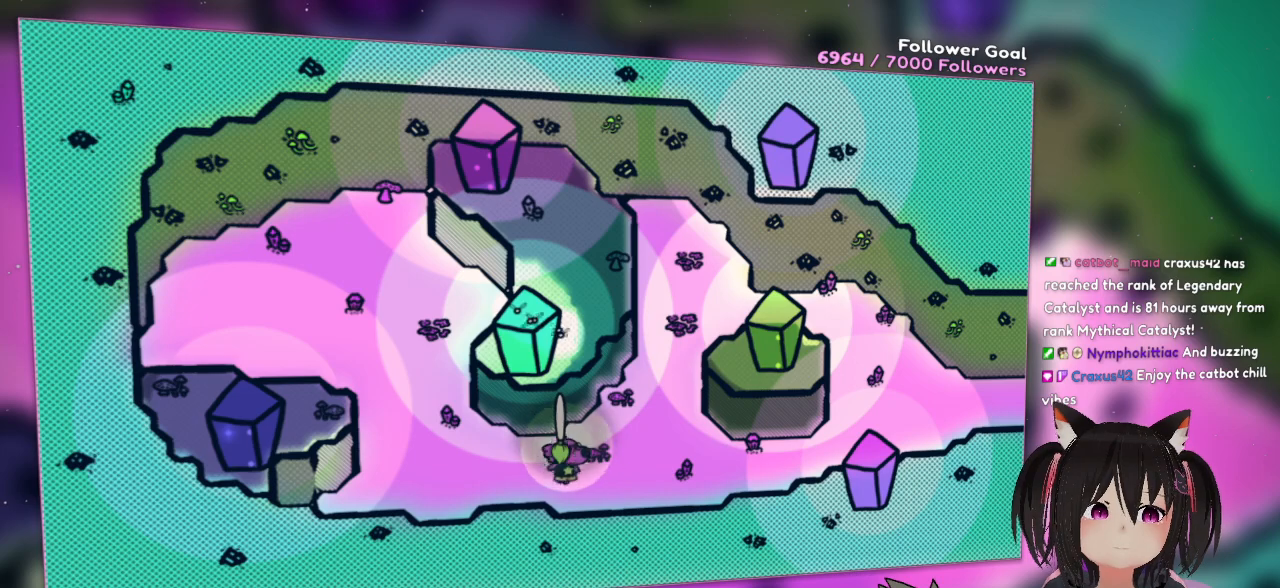
{"buttons": [], "left_stick": "right", "right_stick": "center", "events": [[217, "right_stick", "right"], [467, "right_stick", "center"]]}
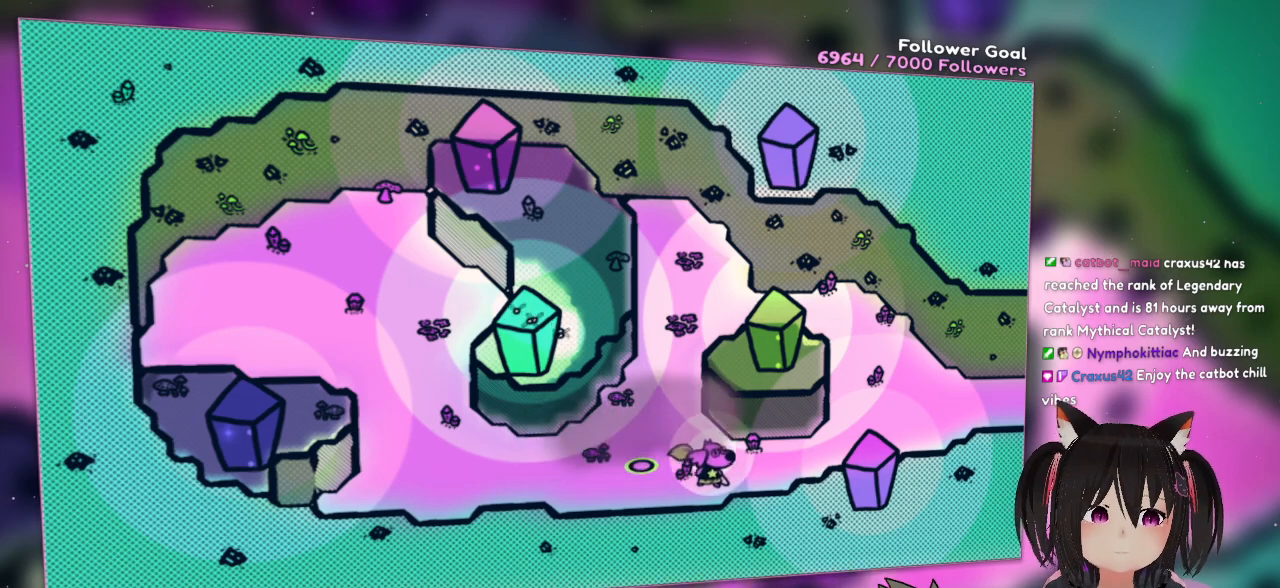
{"buttons": [], "left_stick": "right", "right_stick": "center", "events": [[150, "left_stick", "up-right"], [500, "left_stick", "right"]]}